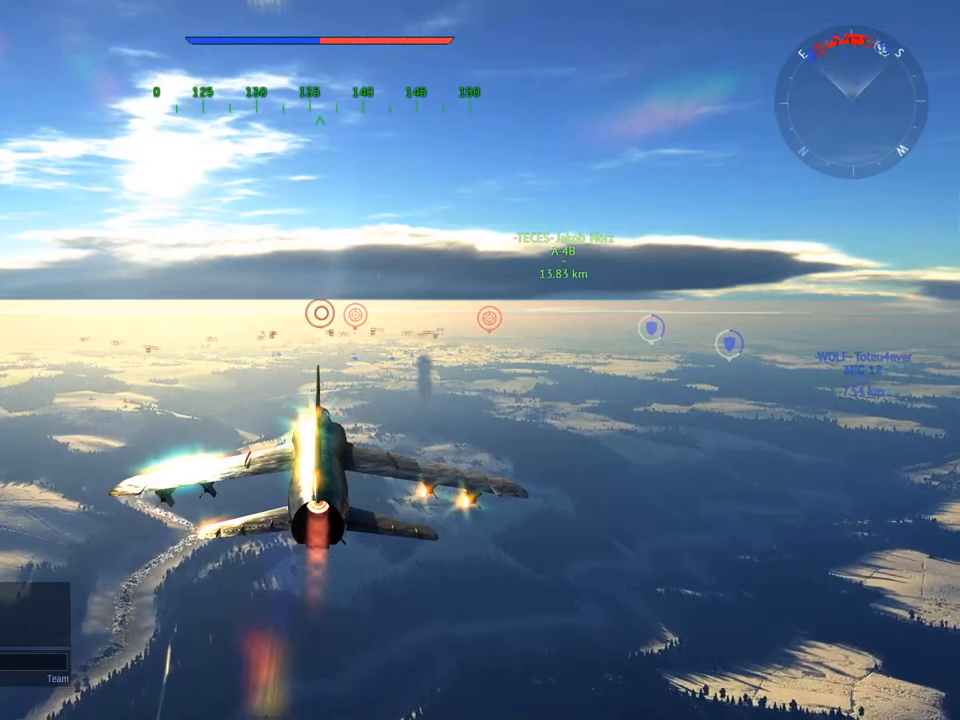
Gameplay with keyboard and mouse; each line is a JSON object with the keys and mouse buttons held at the frame after it. "events" lists presses ("down") and releases ("up") of "1", "2", "3", "4", "5", "a", "alt", "c", "caps_lock", "ctrl", "d", "e", "f", "g", "q", "r", "s", "shift", "space", "t", "tab", "v", "w", "x", "z", "mouse_left", "mouse_wheel" and "mouse_right" between this image and that frame as [ms after this image, input, new state], when the widget could be followed in between. "mouse_left", "mouse_wheel", "mouse_right" = the "left", "wheel", "right" buttons of the "mouse" list. No other keys are recorded. "wheel" means that the mouse wheel is clicked or scrolled. "mouse_move" is the direction in which the mouse moves at that frame (one of eight, or "still"), when it could be read.
{"keys": [], "mouse": [], "mouse_move": "still", "events": [[100, "space", "up"]]}
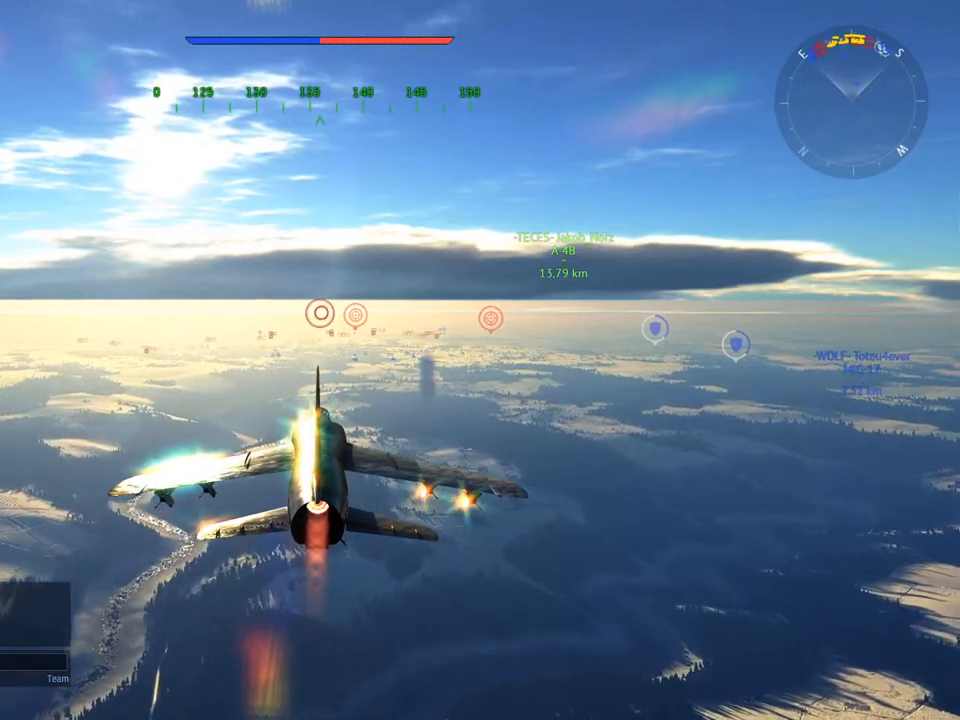
{"keys": [], "mouse": [], "mouse_move": "still", "events": [[17, "t", "down"], [67, "t", "up"], [351, "z", "down"], [451, "z", "up"]]}
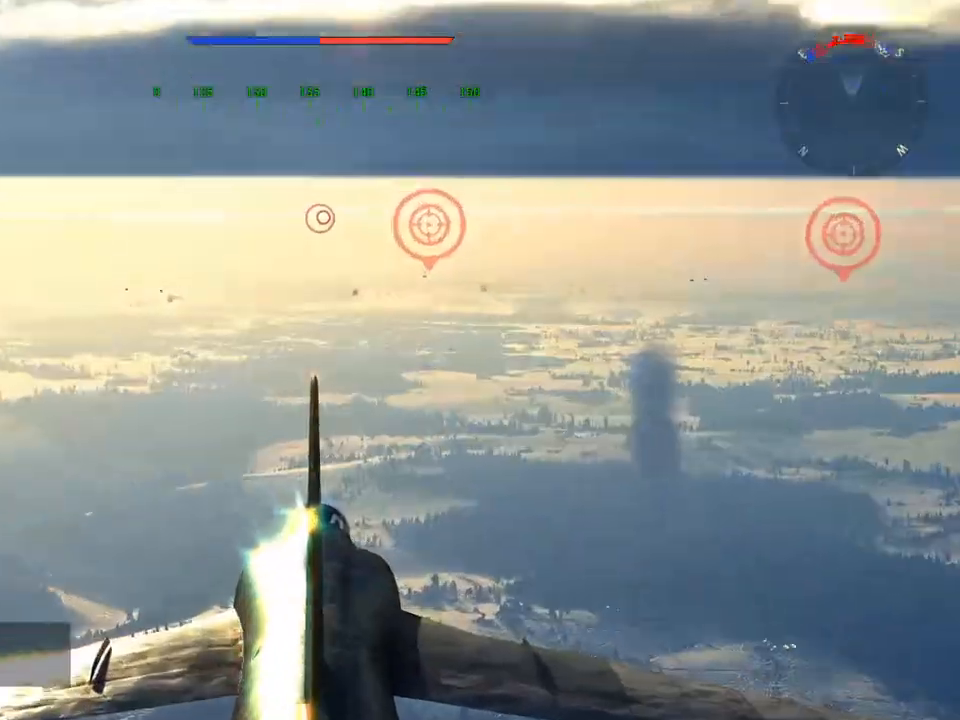
{"keys": [], "mouse": [], "mouse_move": "still", "events": []}
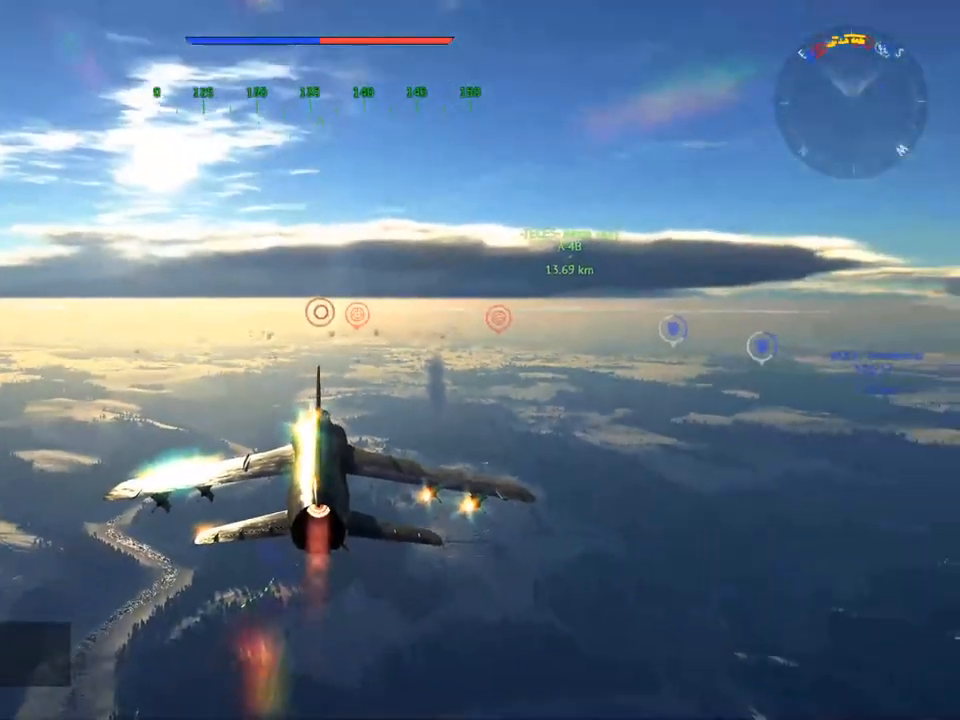
{"keys": ["w"], "mouse": [], "mouse_move": "still", "events": [[50, "z", "down"], [151, "z", "up"], [284, "z", "down"], [334, "z", "up"], [434, "w", "down"]]}
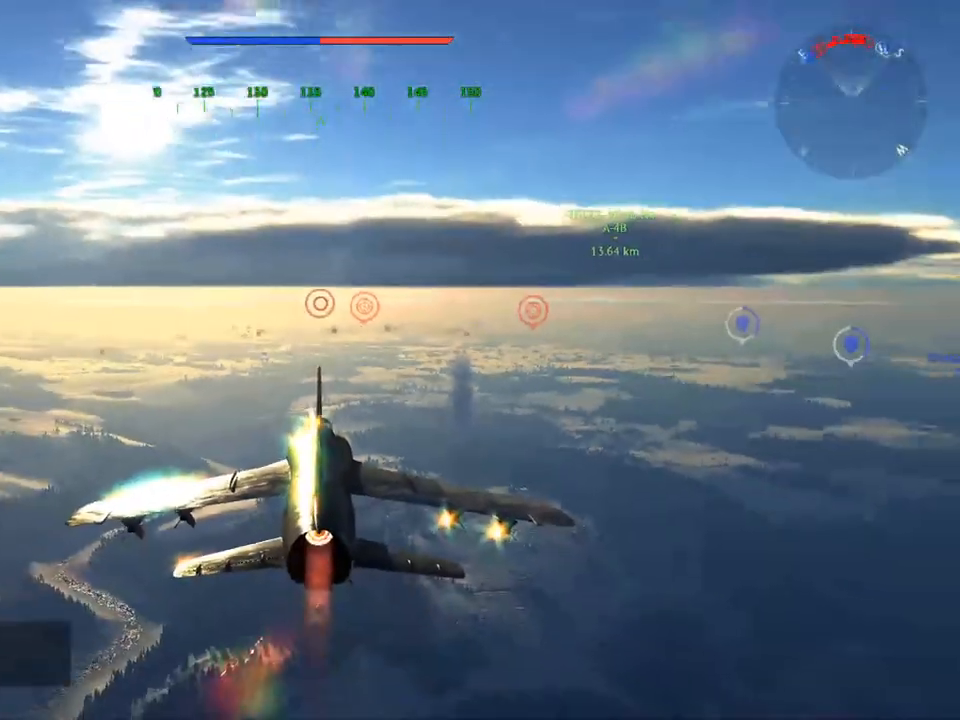
{"keys": ["w", "z"], "mouse": [], "mouse_move": "still", "events": [[300, "z", "down"], [400, "z", "up"], [484, "z", "down"]]}
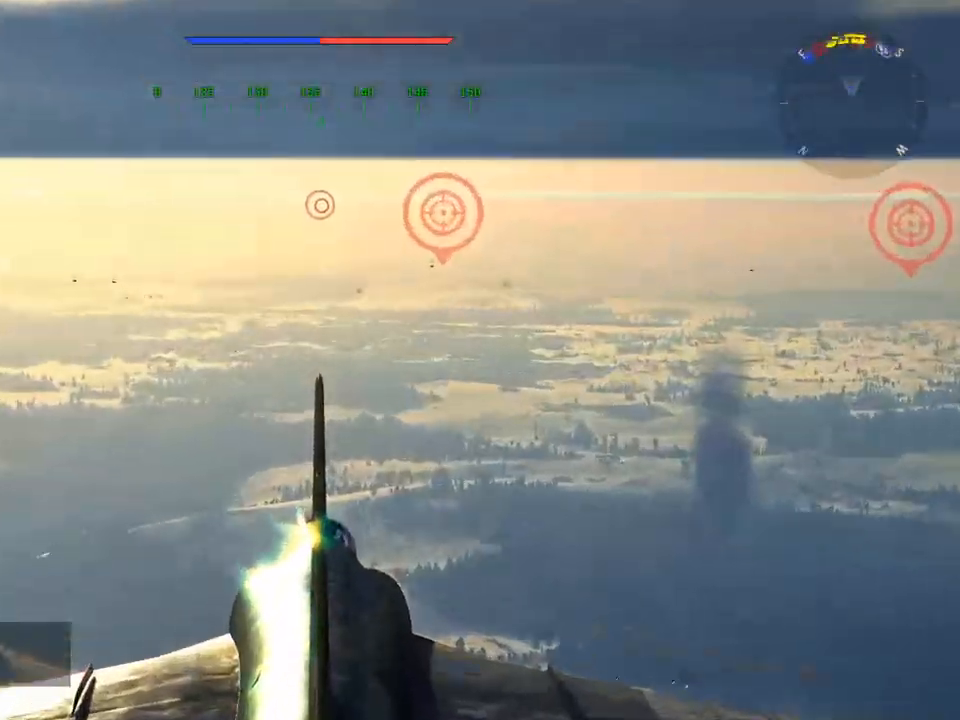
{"keys": ["w"], "mouse": [], "mouse_move": "still", "events": [[84, "z", "up"]]}
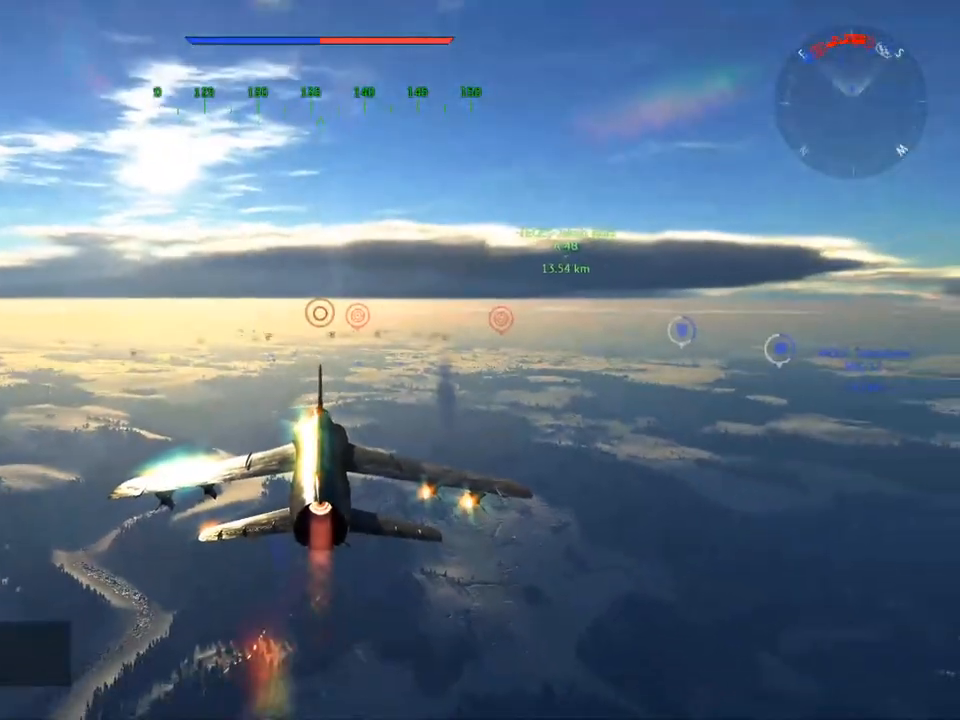
{"keys": ["w"], "mouse": [], "mouse_move": "still", "events": [[334, "z", "down"], [417, "z", "up"]]}
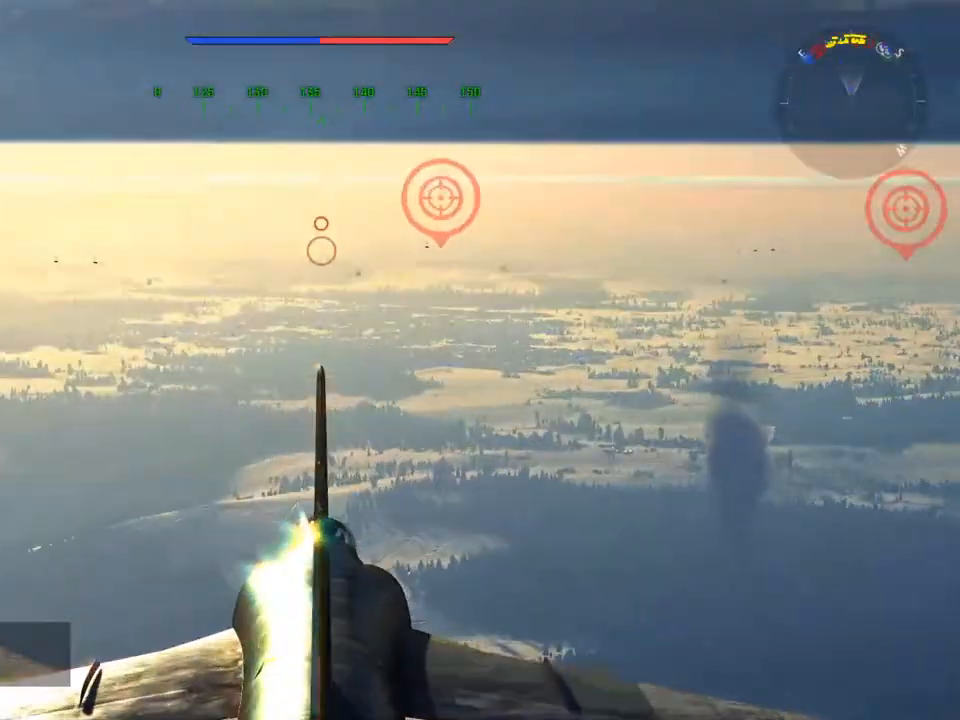
{"keys": ["w"], "mouse": [], "mouse_move": "still", "events": [[17, "z", "down"], [117, "z", "up"]]}
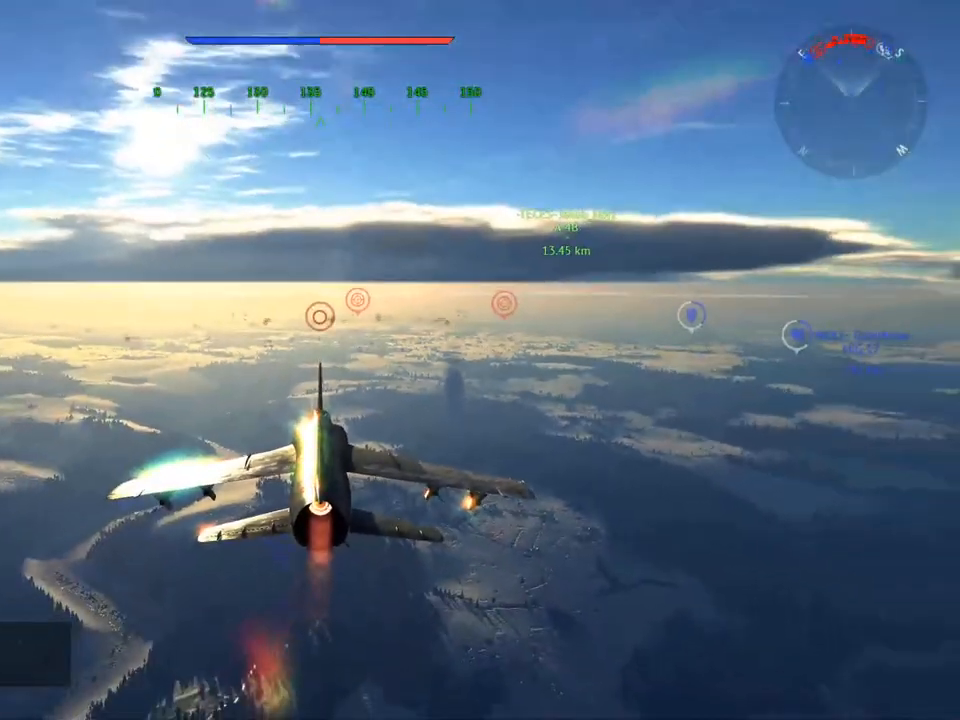
{"keys": ["w"], "mouse": [], "mouse_move": "still", "events": []}
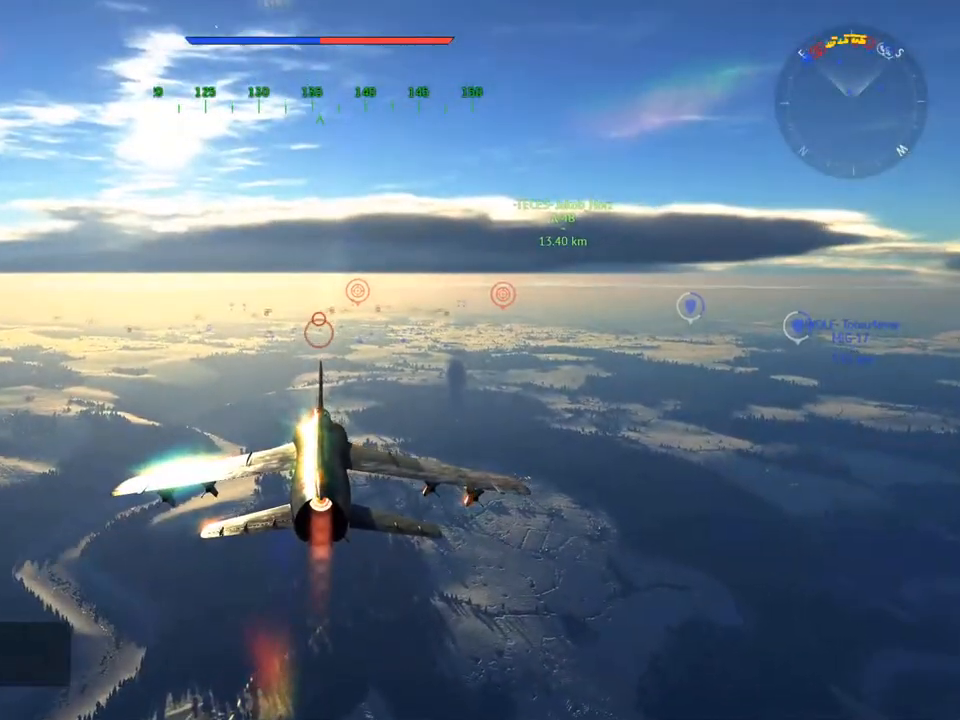
{"keys": ["w"], "mouse": [], "mouse_move": "still", "events": []}
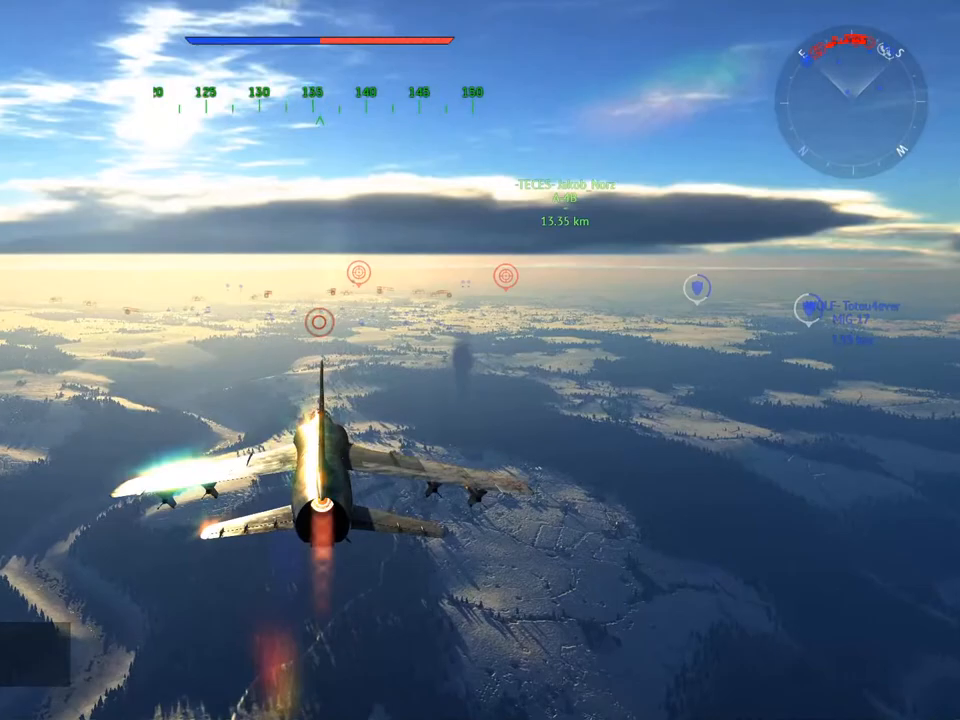
{"keys": ["w"], "mouse": [], "mouse_move": "still", "events": [[17, "z", "down"], [100, "z", "up"], [250, "z", "down"], [300, "z", "up"]]}
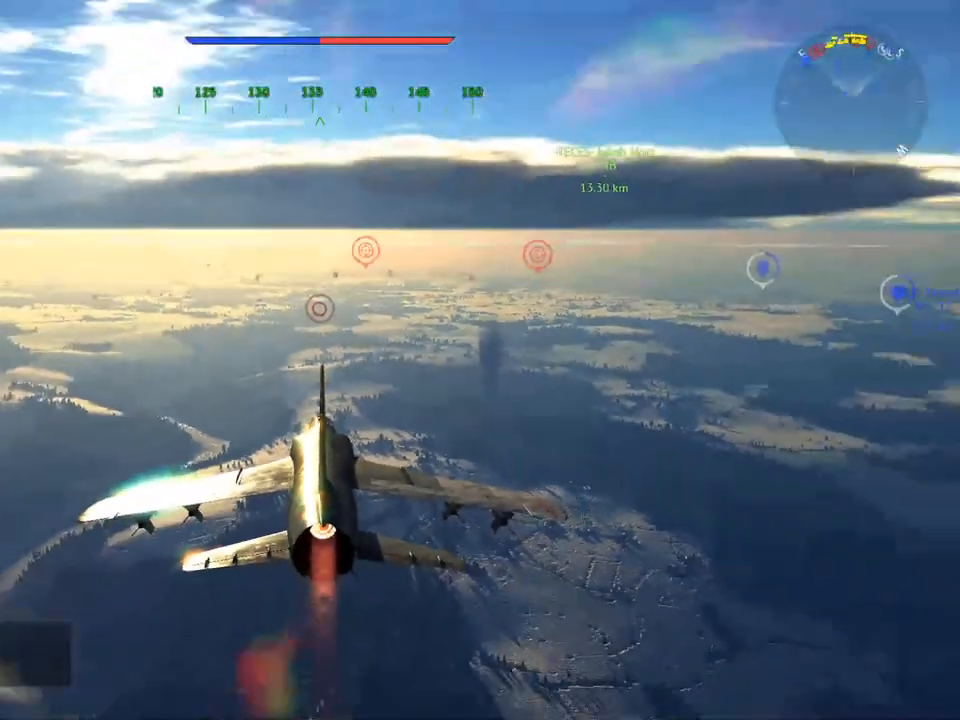
{"keys": ["c", "w"], "mouse": [], "mouse_move": "right", "events": [[67, "c", "down"]]}
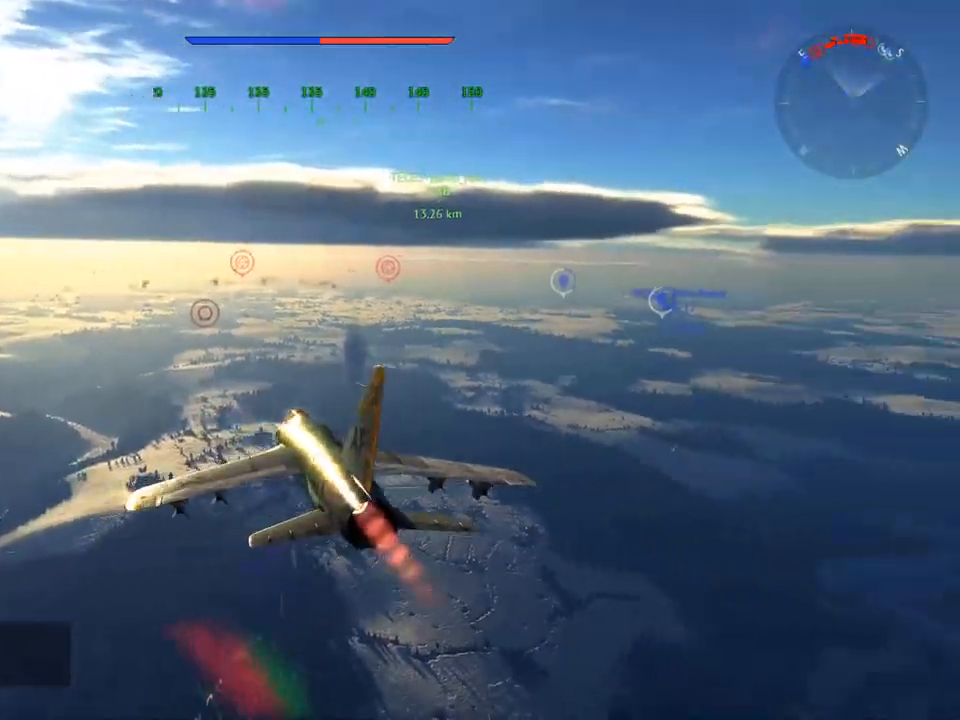
{"keys": ["w"], "mouse": [], "mouse_move": "still", "events": [[367, "c", "up"]]}
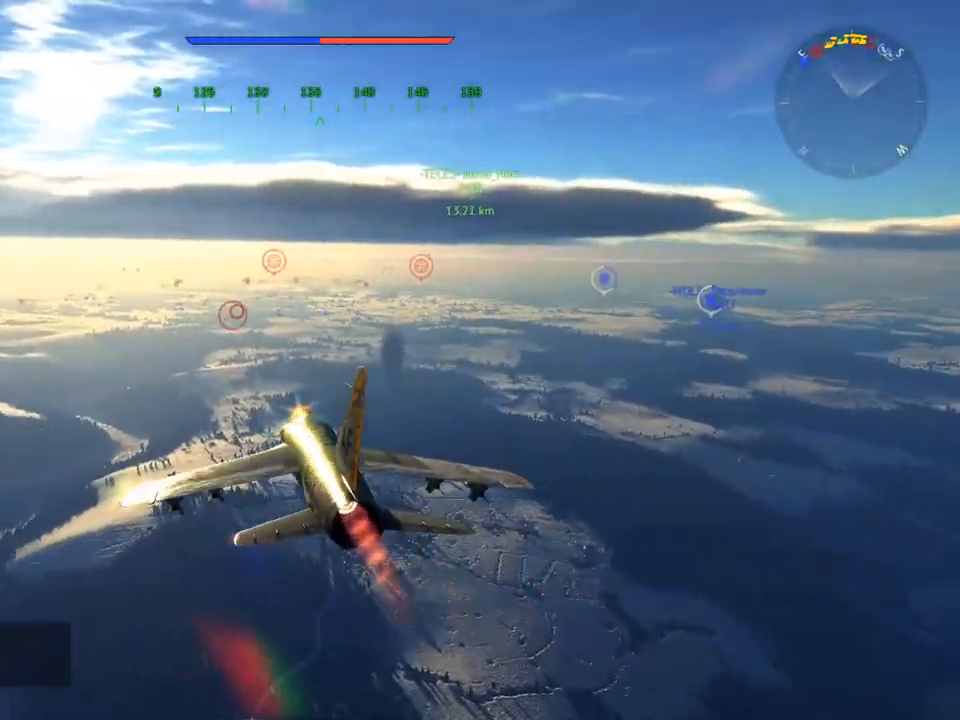
{"keys": ["w"], "mouse": [], "mouse_move": "still", "events": []}
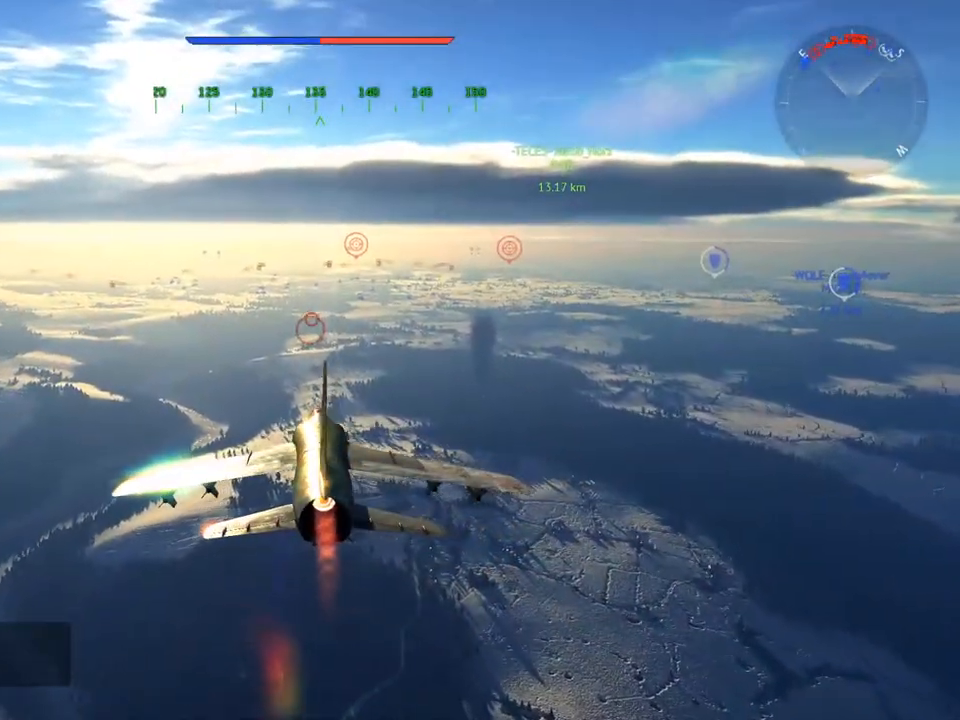
{"keys": ["w"], "mouse": [], "mouse_move": "still", "events": []}
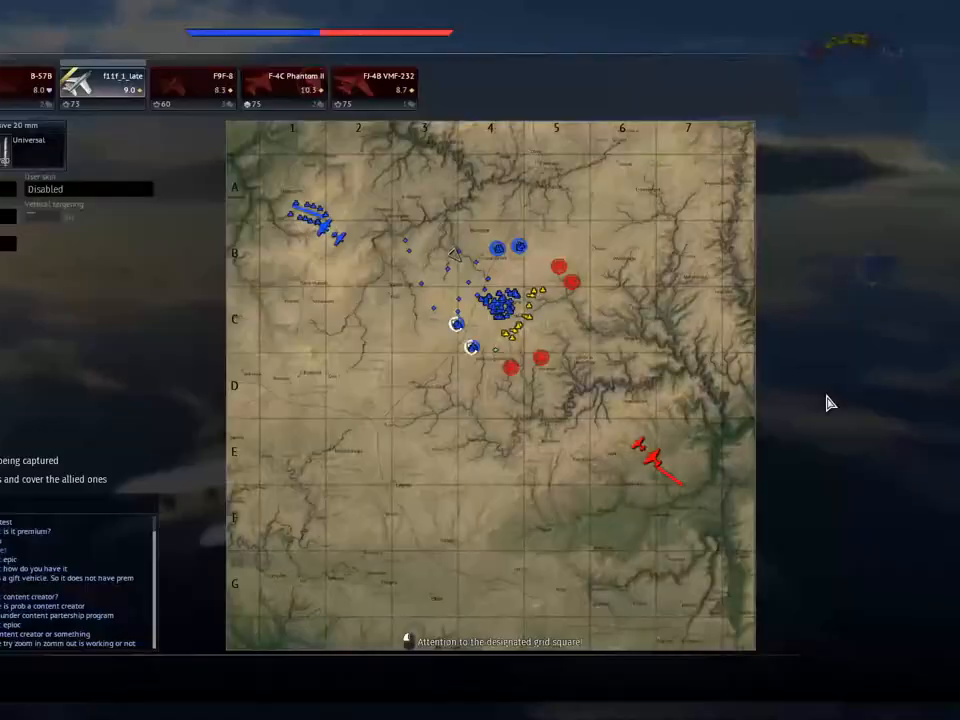
{"keys": ["w"], "mouse": [], "mouse_move": "still", "events": []}
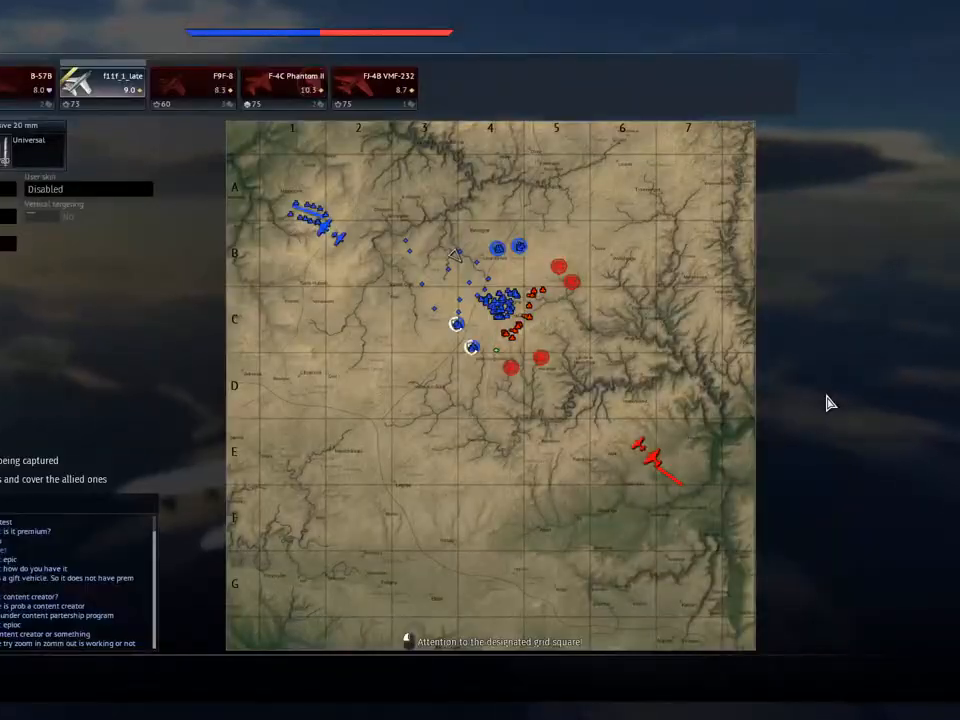
{"keys": ["w"], "mouse": [], "mouse_move": "still", "events": []}
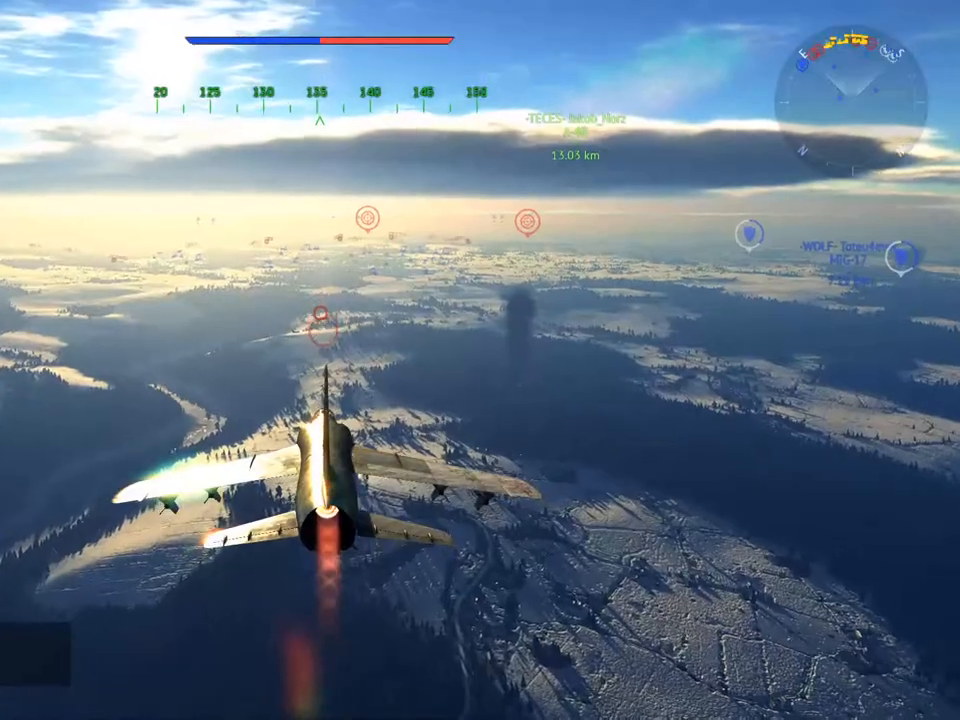
{"keys": ["w"], "mouse": [], "mouse_move": "still", "events": [[267, "d", "down"], [417, "d", "up"]]}
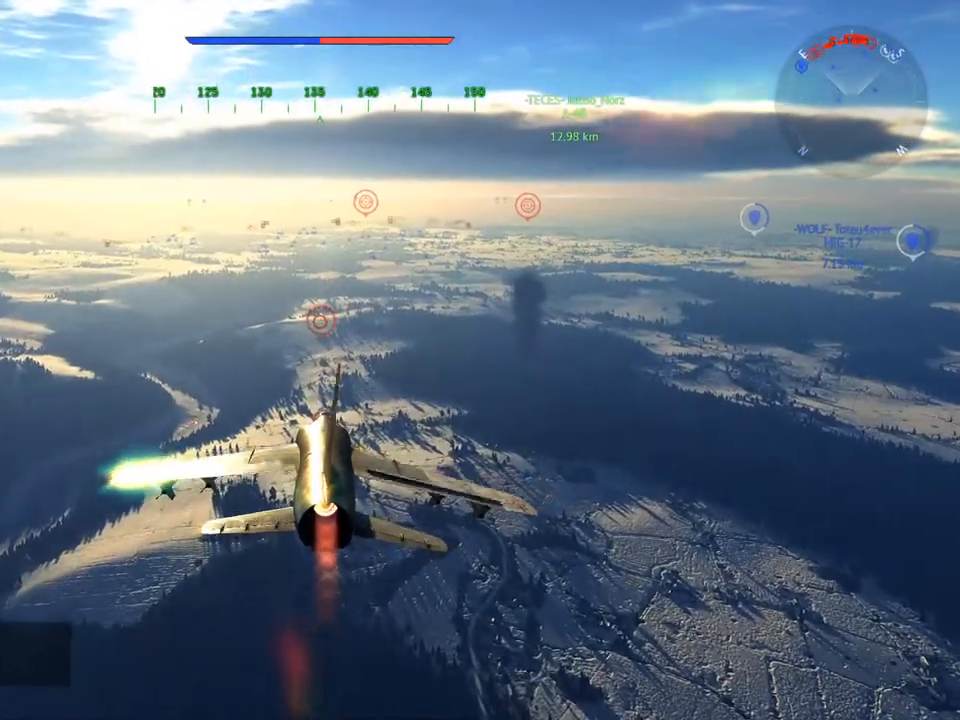
{"keys": ["w"], "mouse": [], "mouse_move": "still", "events": []}
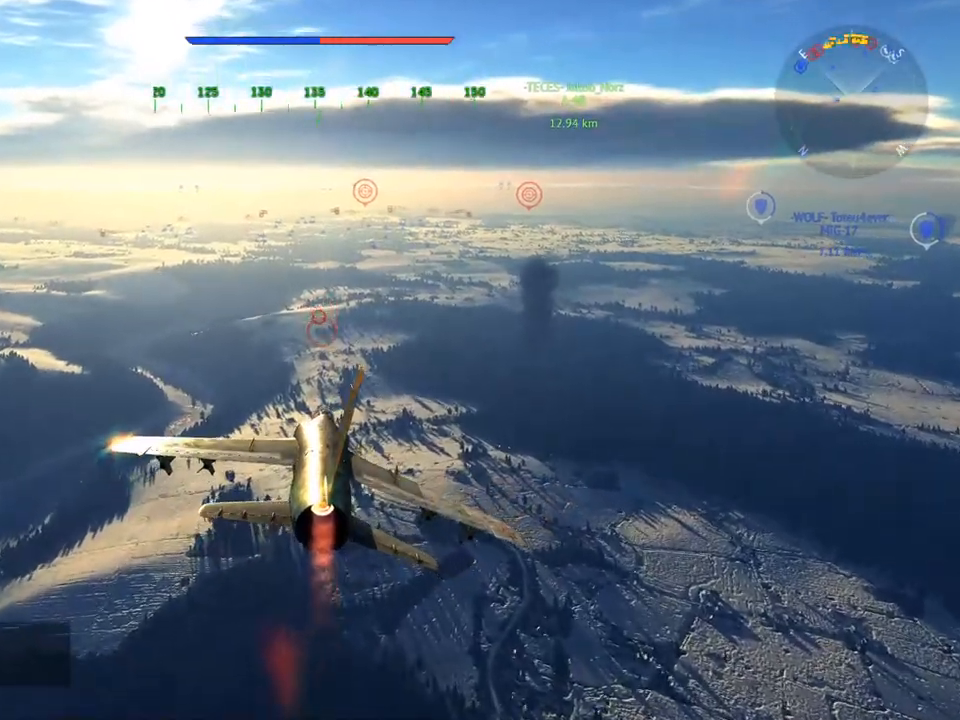
{"keys": ["w"], "mouse": [], "mouse_move": "still", "events": [[300, "a", "down"], [434, "a", "up"]]}
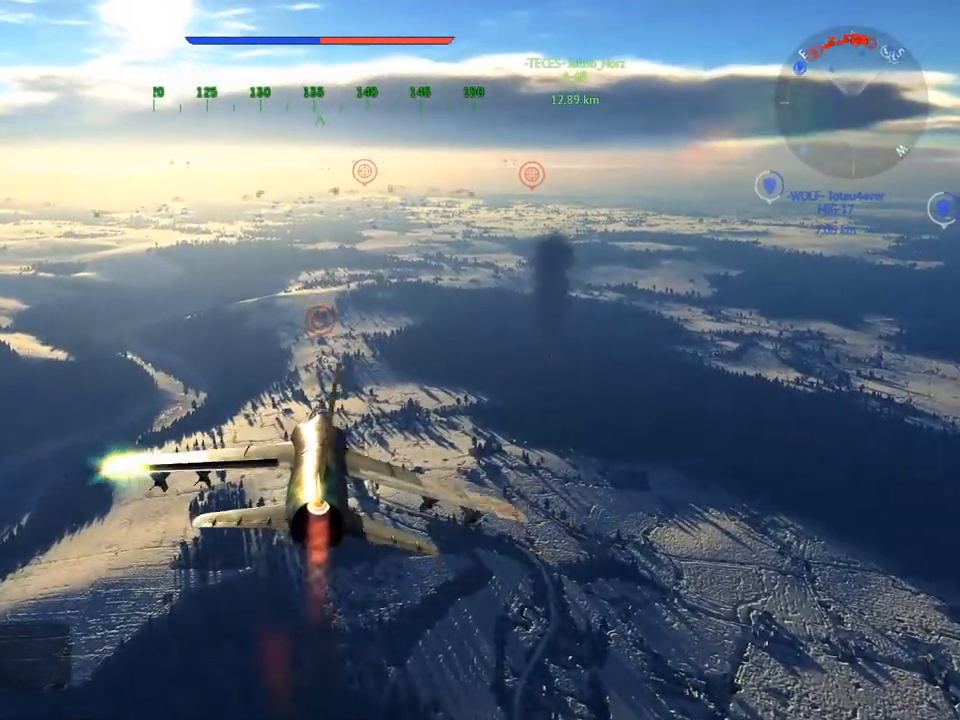
{"keys": ["w"], "mouse": [], "mouse_move": "still", "events": []}
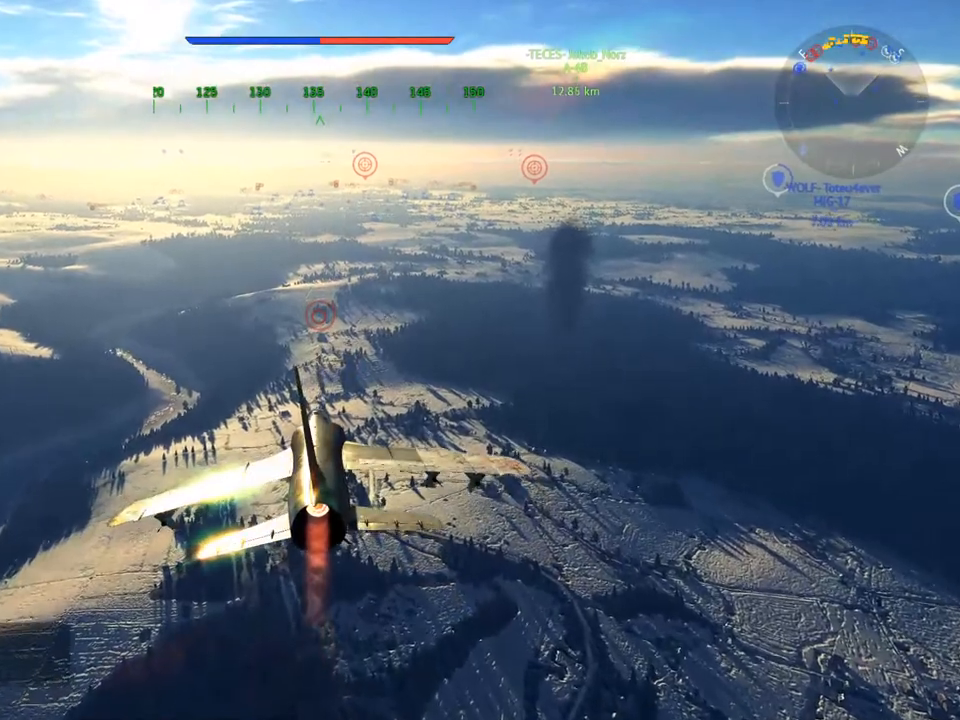
{"keys": ["w"], "mouse": [], "mouse_move": "still", "events": [[133, "d", "down"], [233, "d", "up"]]}
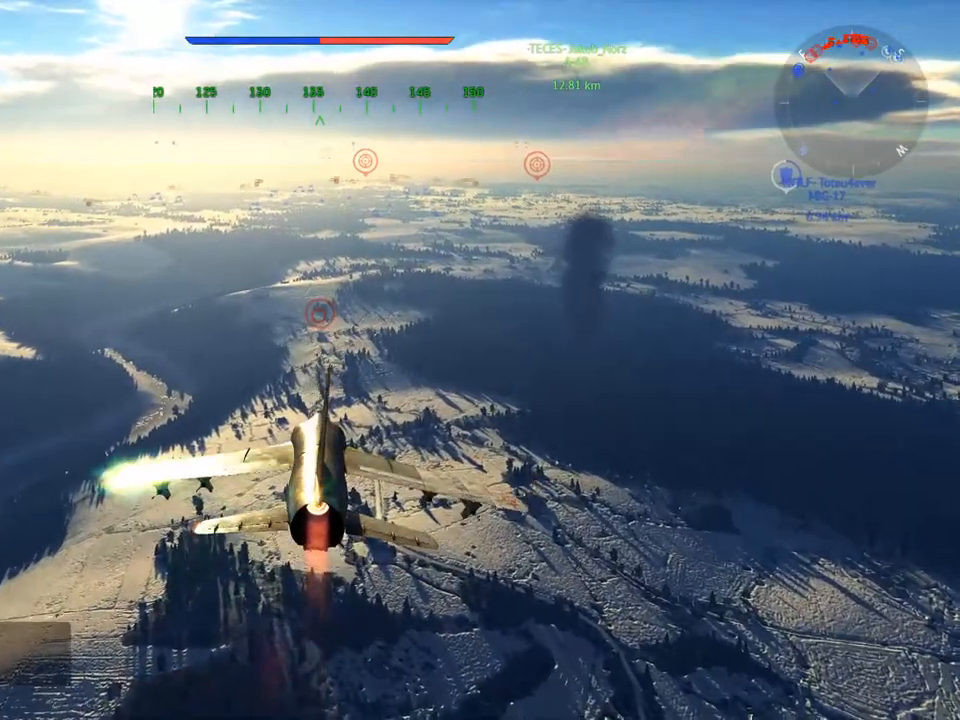
{"keys": ["w"], "mouse": [], "mouse_move": "still", "events": []}
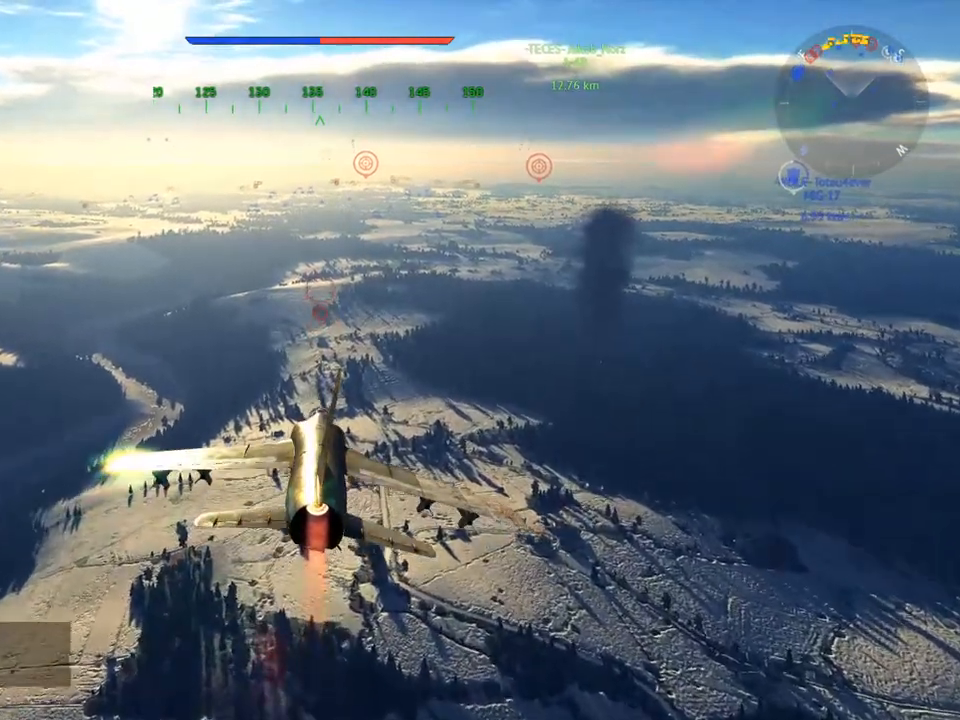
{"keys": ["w"], "mouse": [], "mouse_move": "still", "events": []}
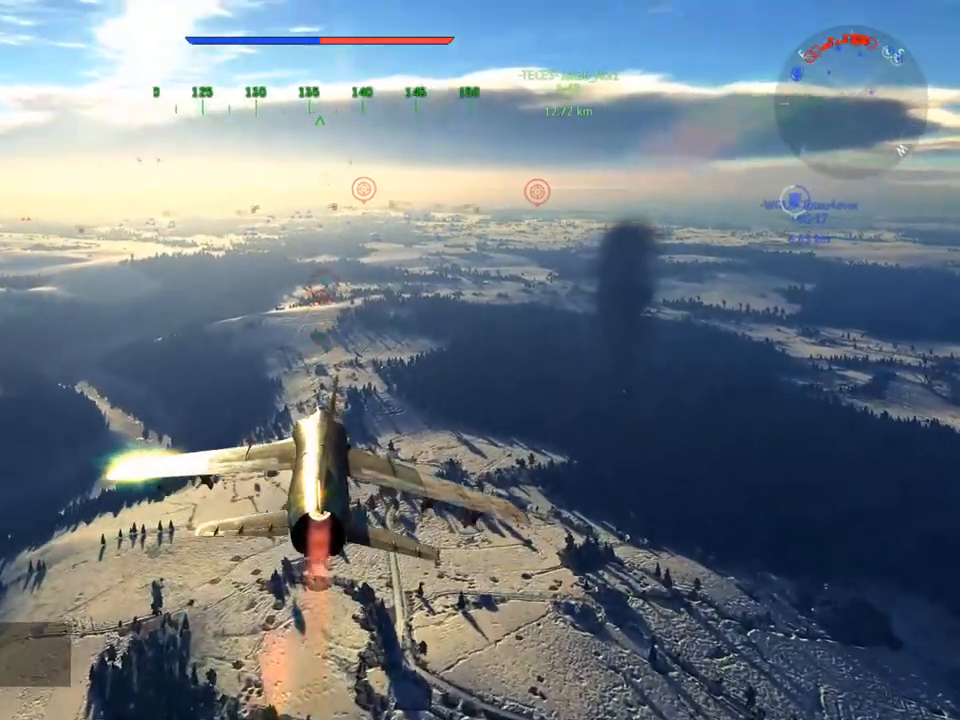
{"keys": ["w"], "mouse": [], "mouse_move": "still", "events": []}
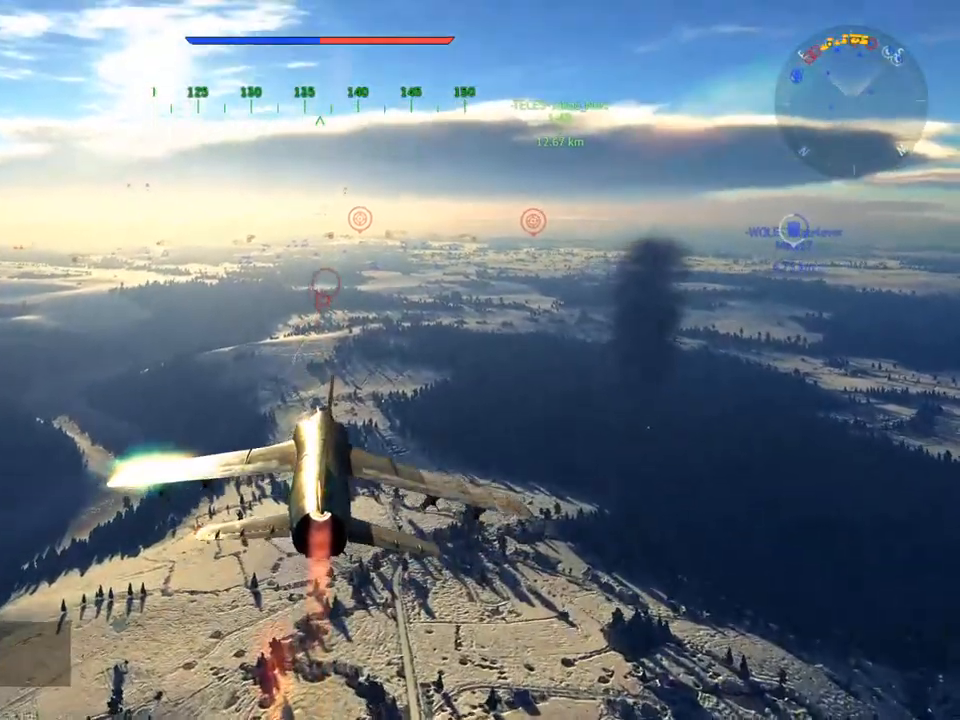
{"keys": ["w"], "mouse": [], "mouse_move": "still", "events": []}
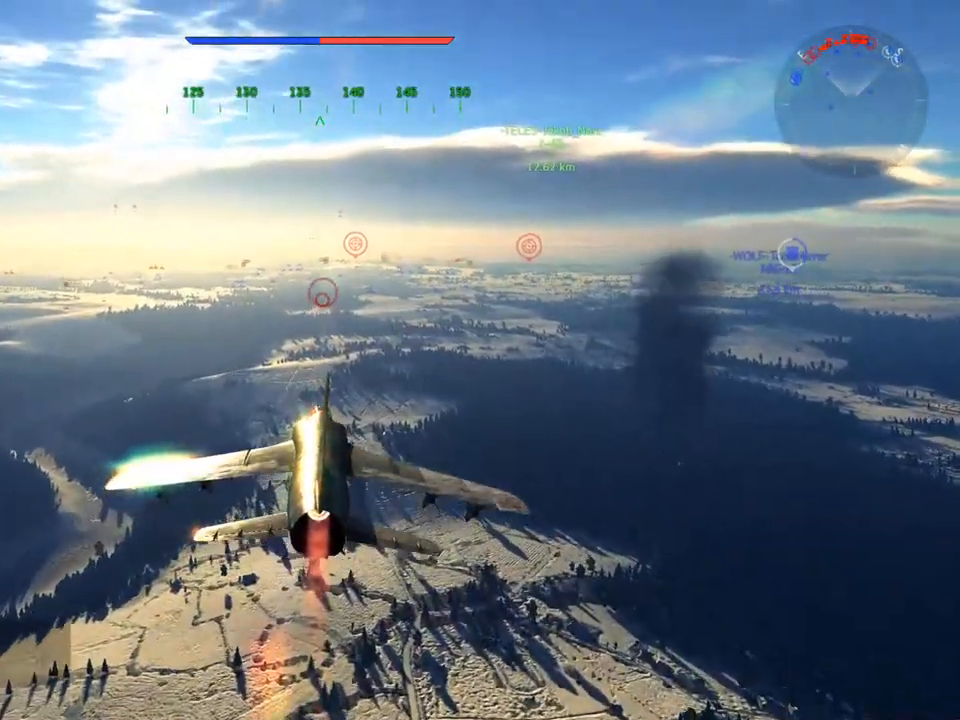
{"keys": ["w"], "mouse": [], "mouse_move": "still", "events": []}
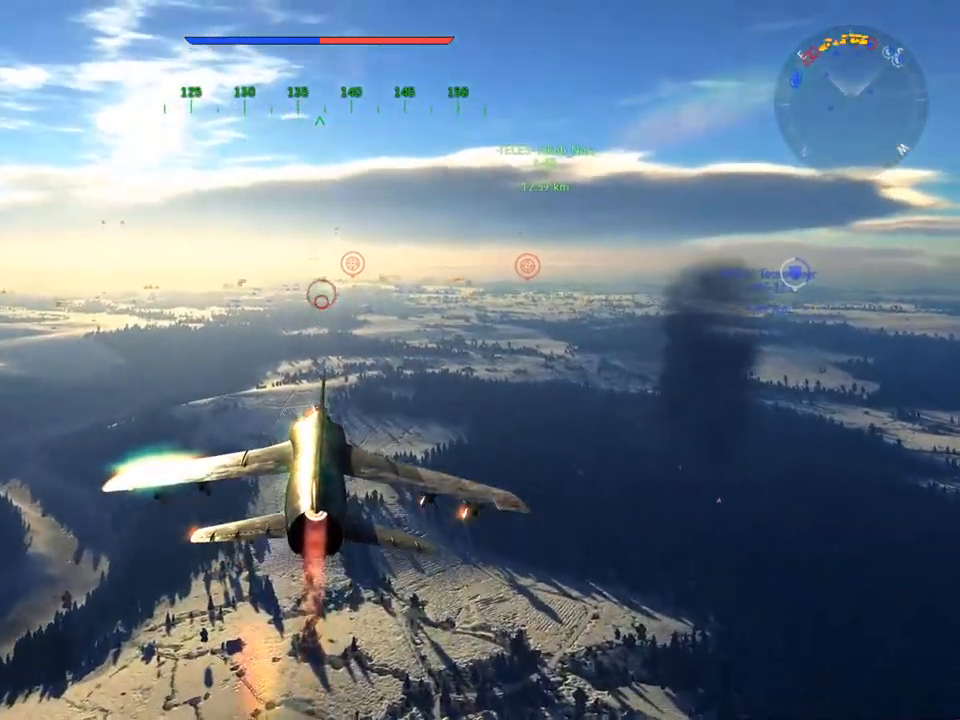
{"keys": ["w"], "mouse": [], "mouse_move": "still", "events": []}
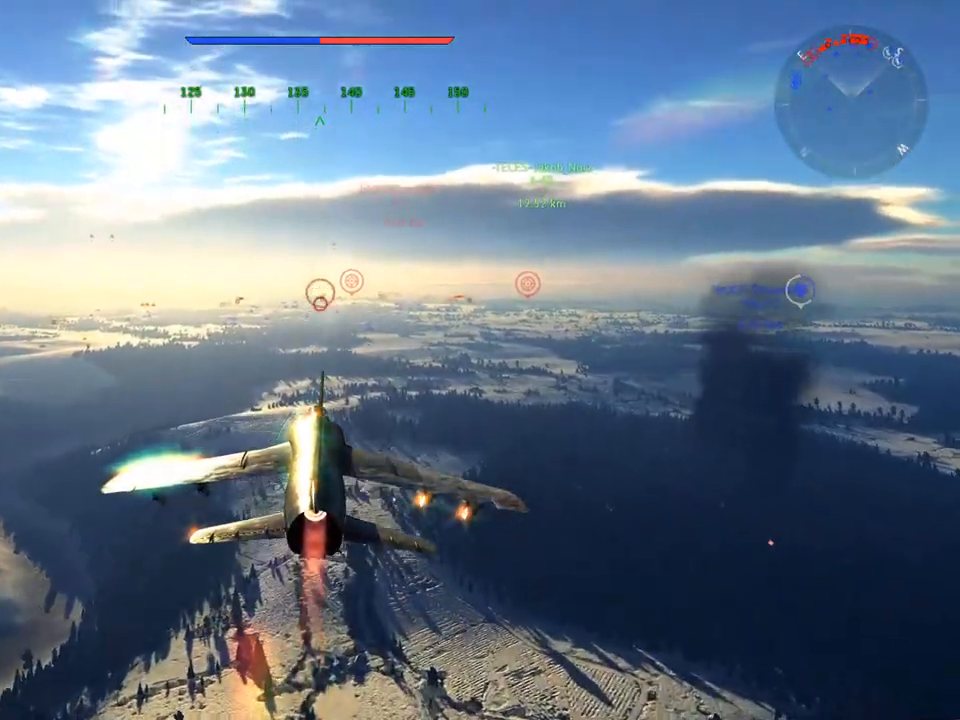
{"keys": ["w"], "mouse": [], "mouse_move": "still", "events": []}
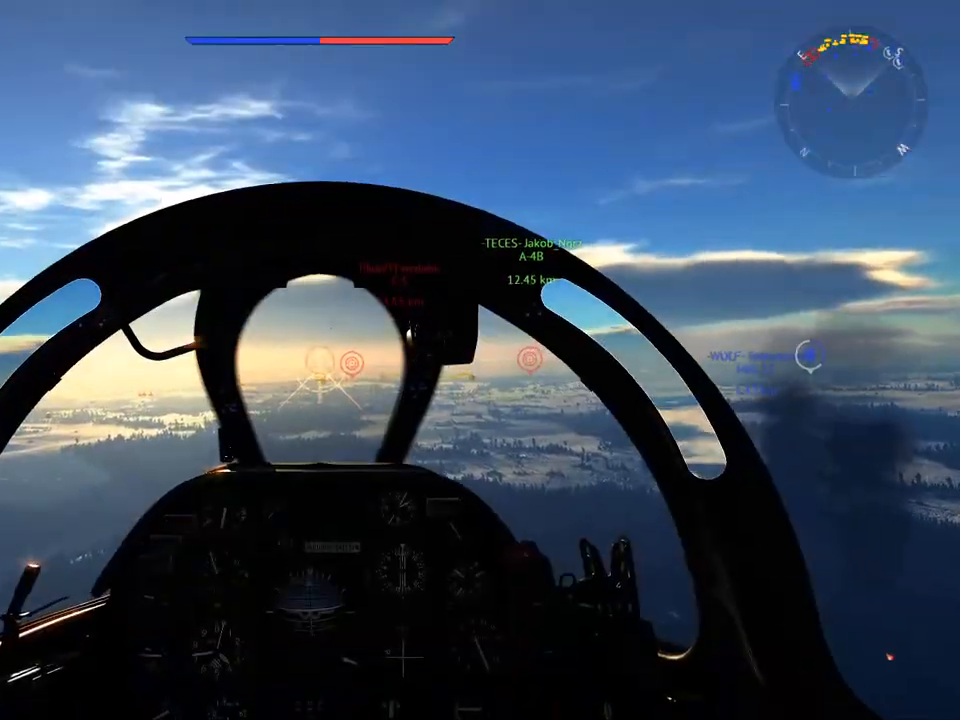
{"keys": ["w"], "mouse": [], "mouse_move": "still", "events": []}
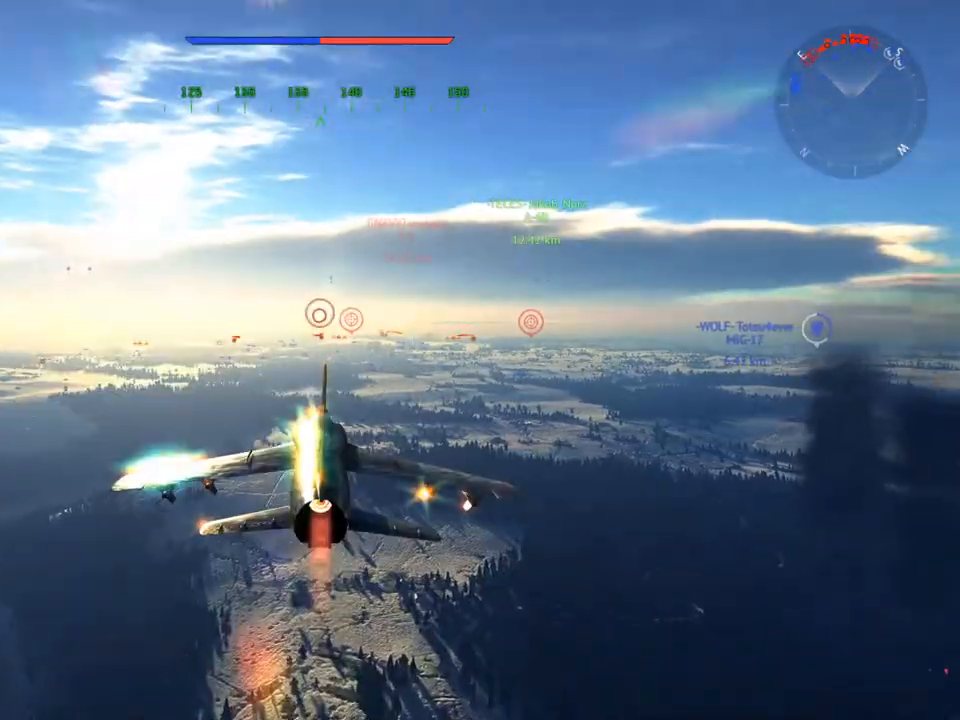
{"keys": ["w"], "mouse": [], "mouse_move": "still", "events": []}